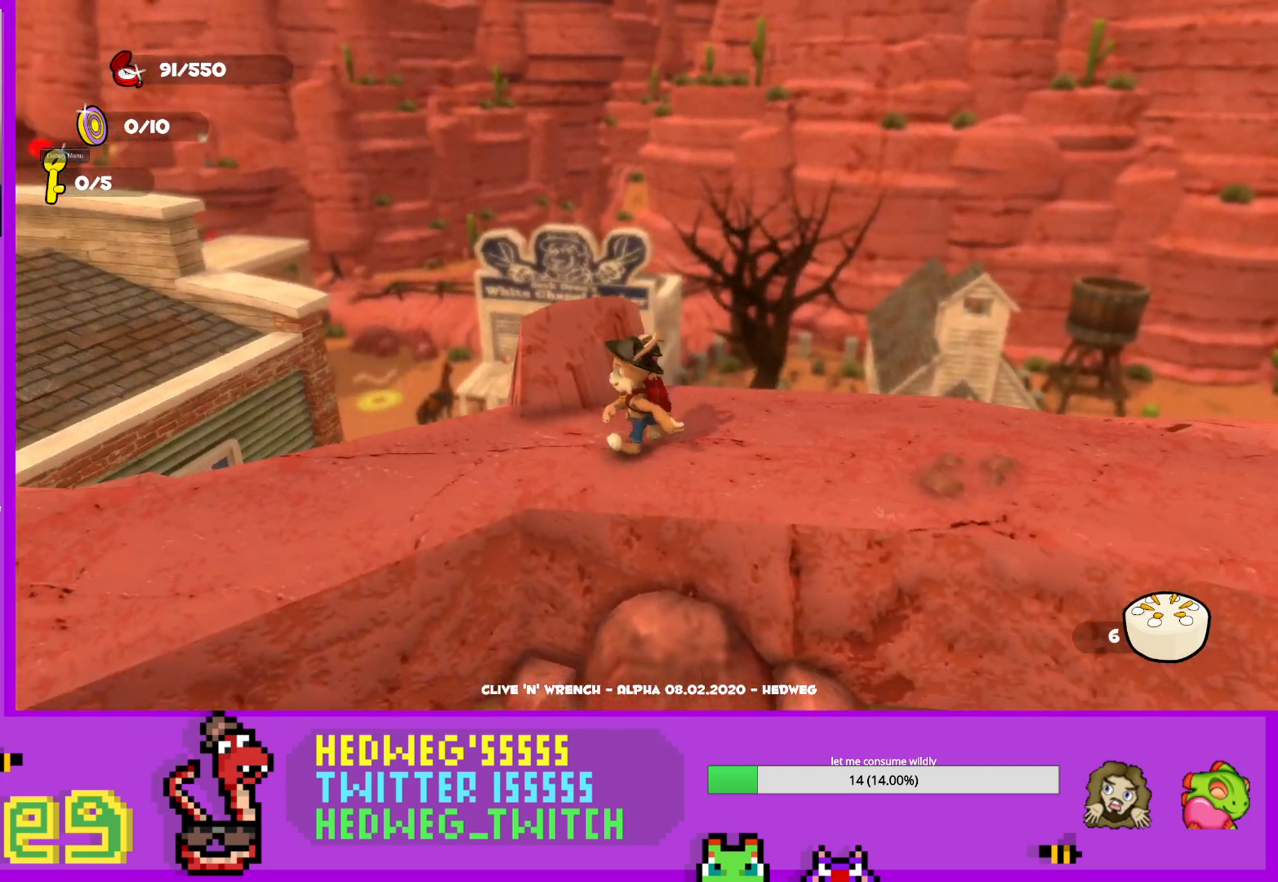
Gameplay with a controller (Xbox layout); each line is a JSON object with the inputs held at the frame after it. "events" lists button and stick changes between this image and that frame as [ms after this image, input, new state], when the widget could be followed in between.
{"buttons": [], "left_stick": "left", "right_stick": "left", "events": [[50, "left_stick", "left"]]}
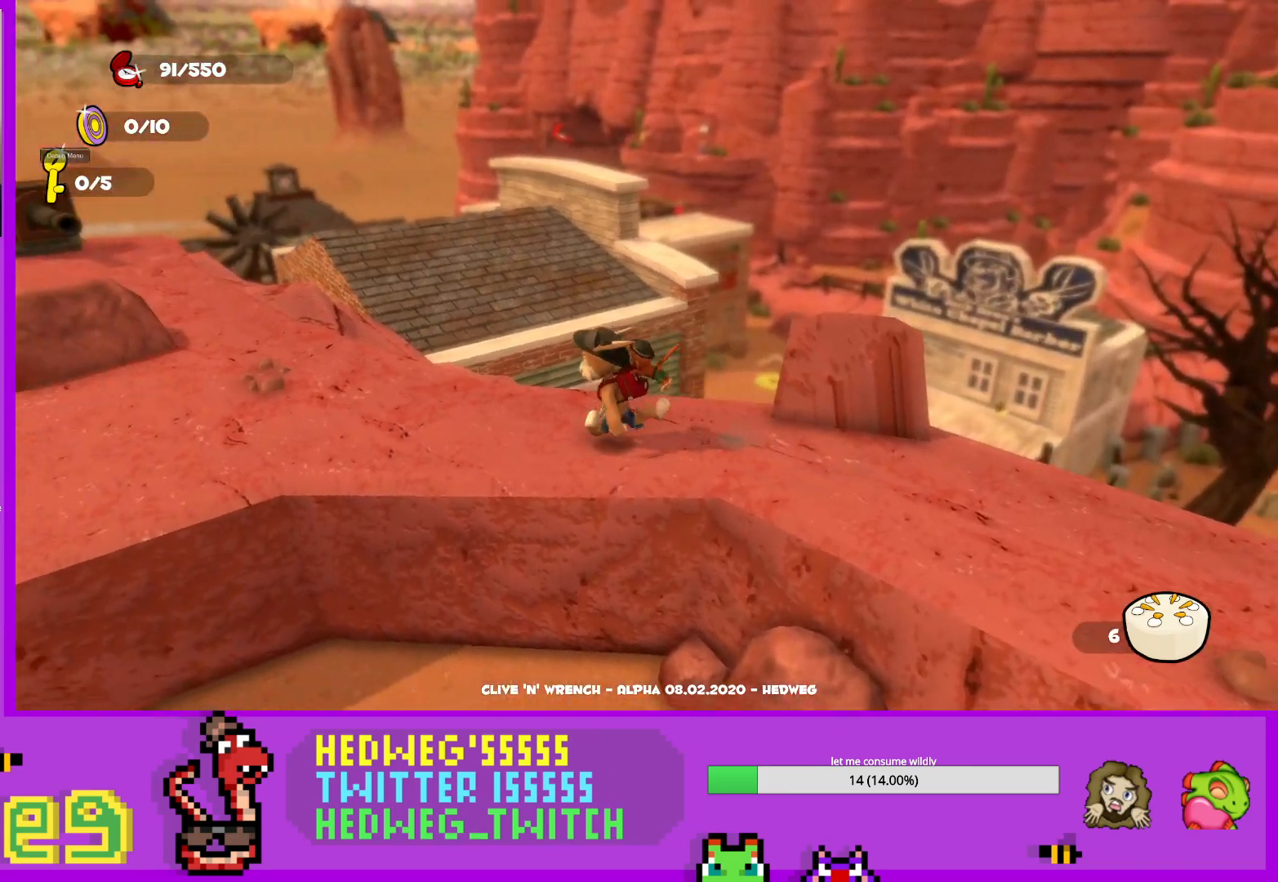
{"buttons": ["L1"], "left_stick": "up-right", "right_stick": "center", "events": [[67, "left_stick", "up"], [100, "L1", "down"], [150, "right_stick", "center"], [234, "A", "down"], [417, "A", "up"], [434, "left_stick", "up-right"]]}
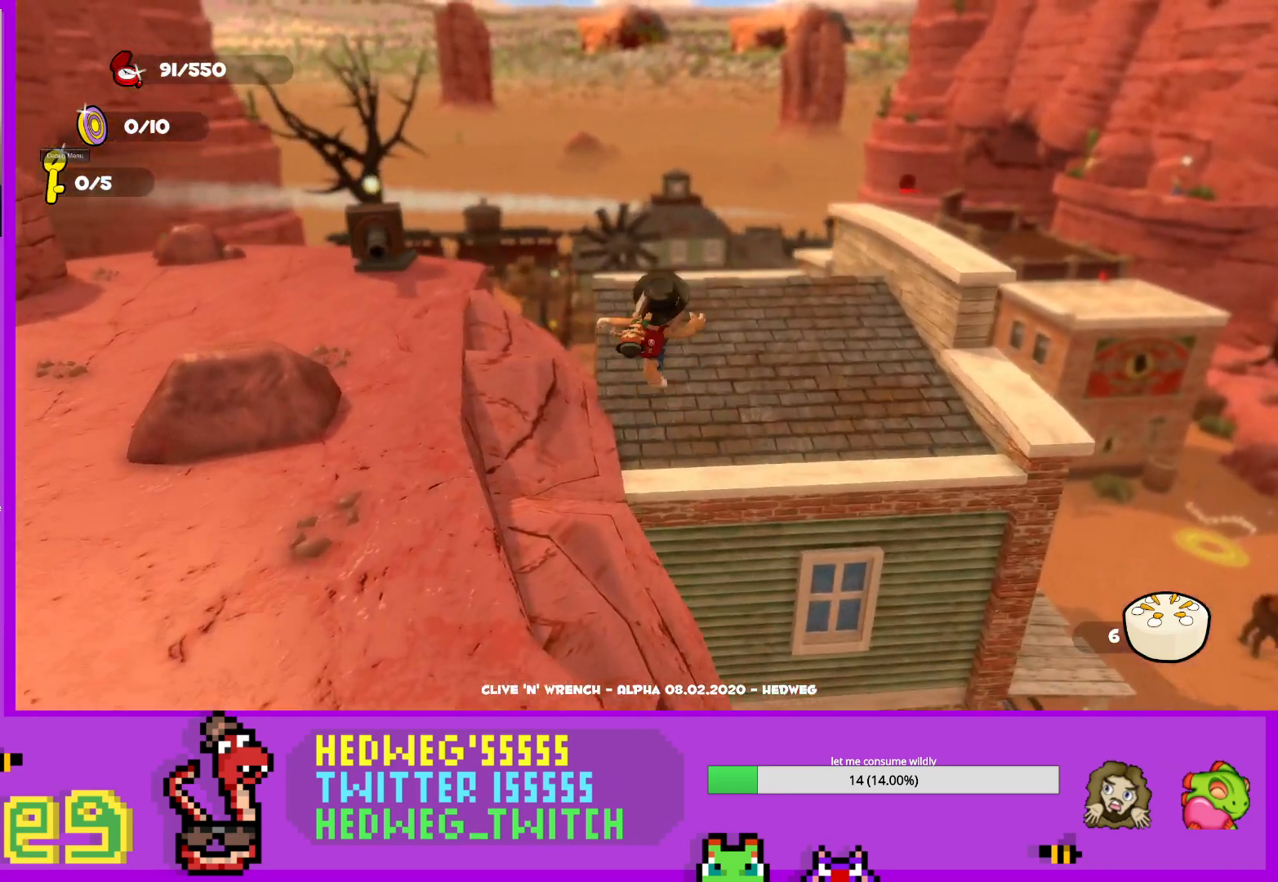
{"buttons": [], "left_stick": "up-right", "right_stick": "center", "events": [[417, "L1", "up"]]}
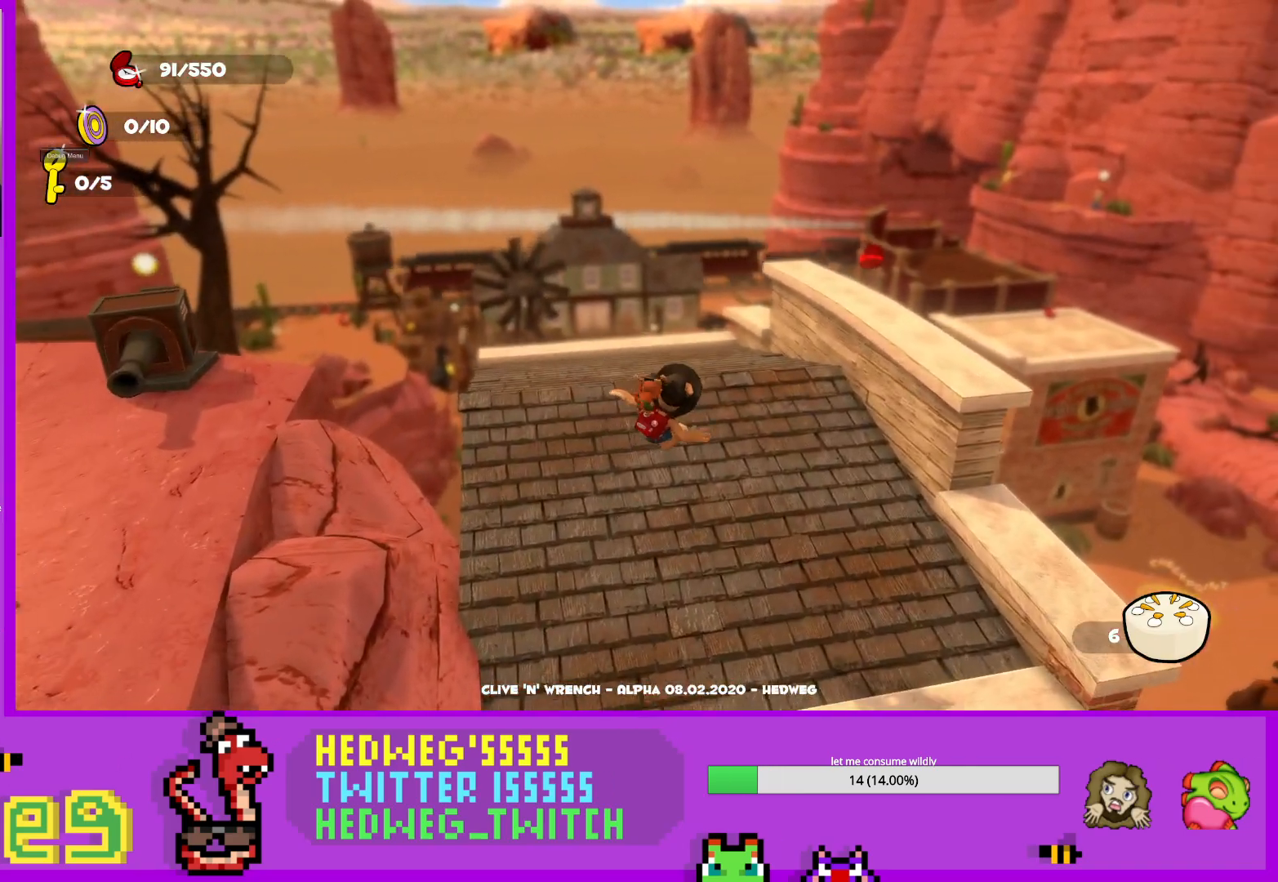
{"buttons": [], "left_stick": "up-right", "right_stick": "center", "events": [[83, "right_stick", "left"], [217, "right_stick", "center"]]}
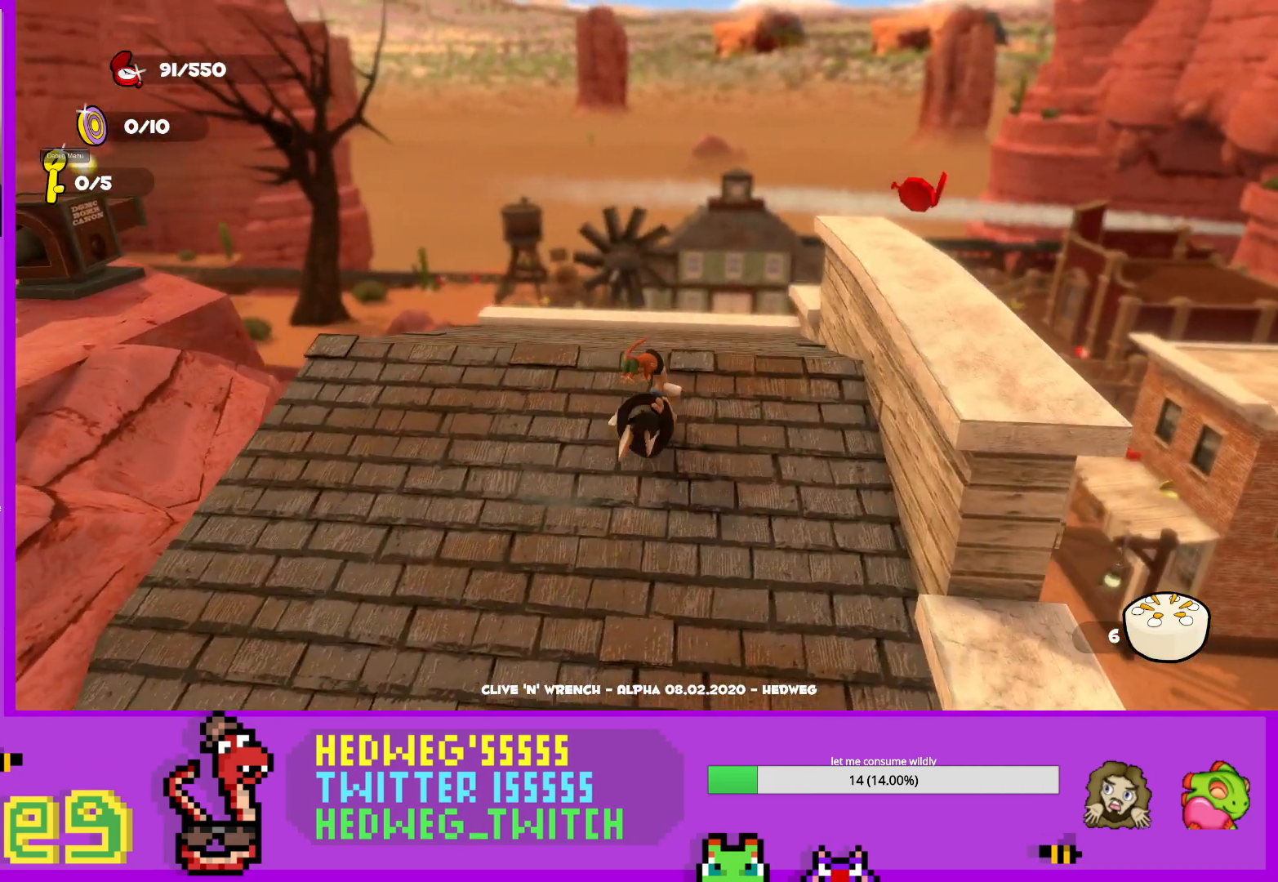
{"buttons": ["A"], "left_stick": "right", "right_stick": "center", "events": [[233, "left_stick", "center"], [433, "left_stick", "right"], [450, "A", "down"]]}
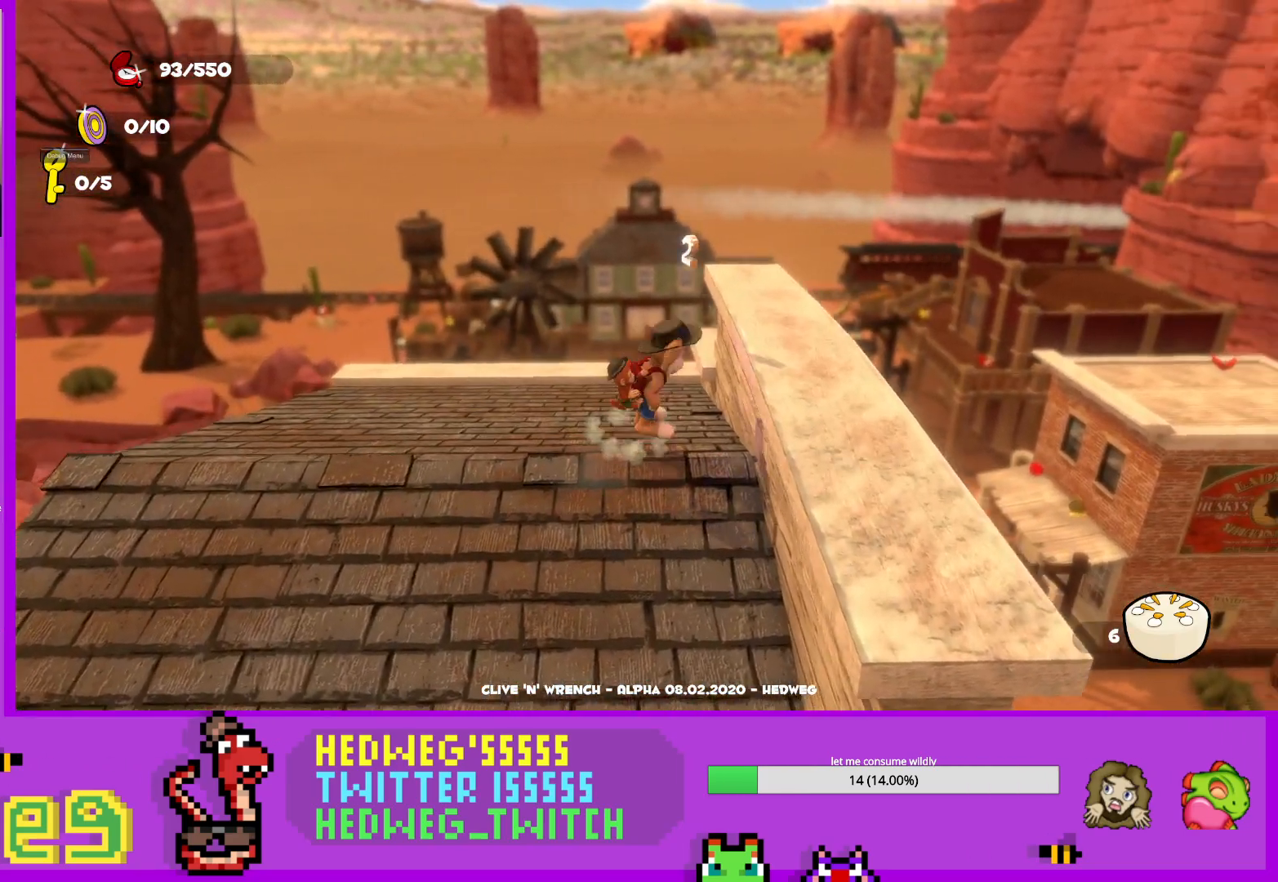
{"buttons": [], "left_stick": "center", "right_stick": "center", "events": [[67, "left_stick", "up-right"], [83, "A", "up"], [167, "left_stick", "up"], [300, "left_stick", "left"], [484, "left_stick", "center"]]}
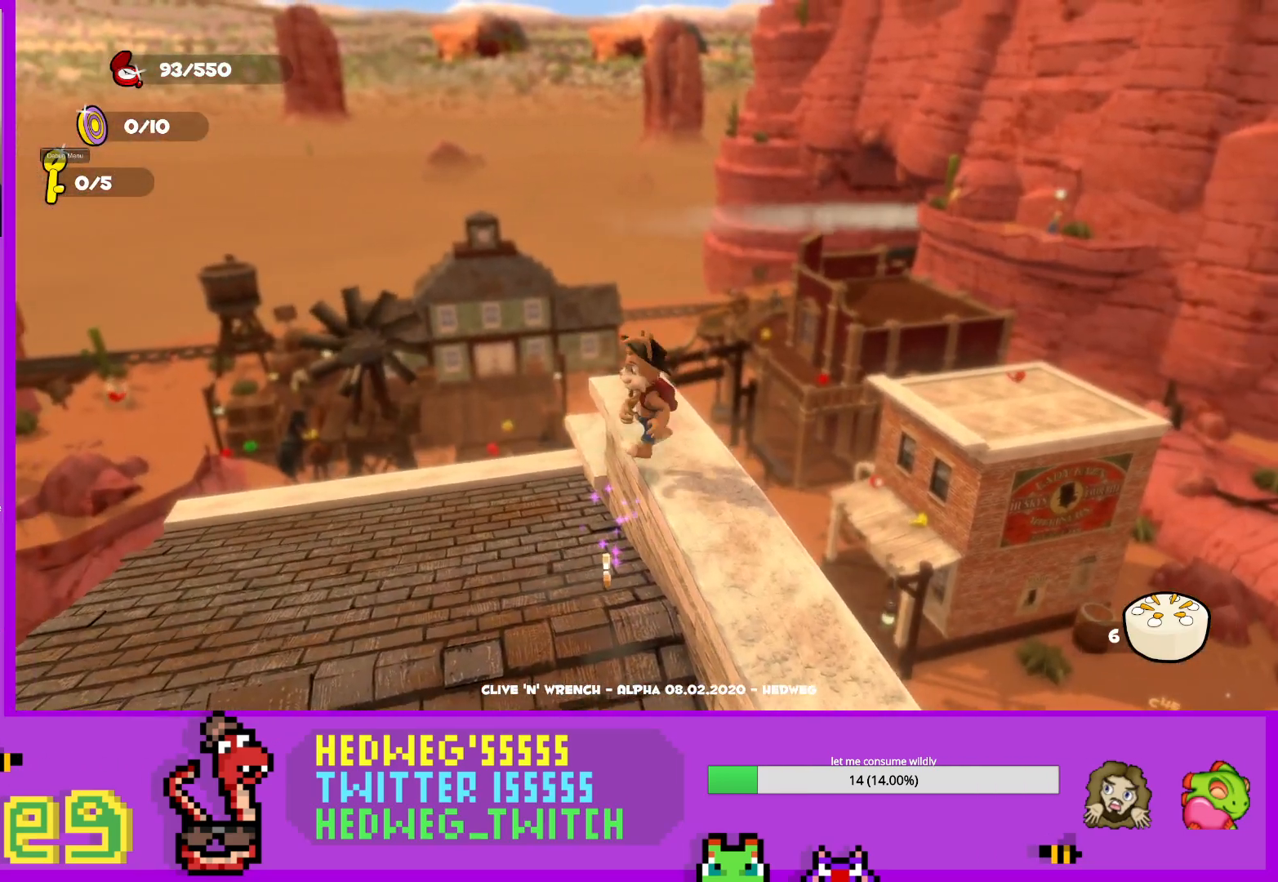
{"buttons": [], "left_stick": "center", "right_stick": "center", "events": [[200, "right_stick", "right"], [250, "left_stick", "right"], [300, "left_stick", "up-right"], [317, "right_stick", "center"], [400, "left_stick", "center"]]}
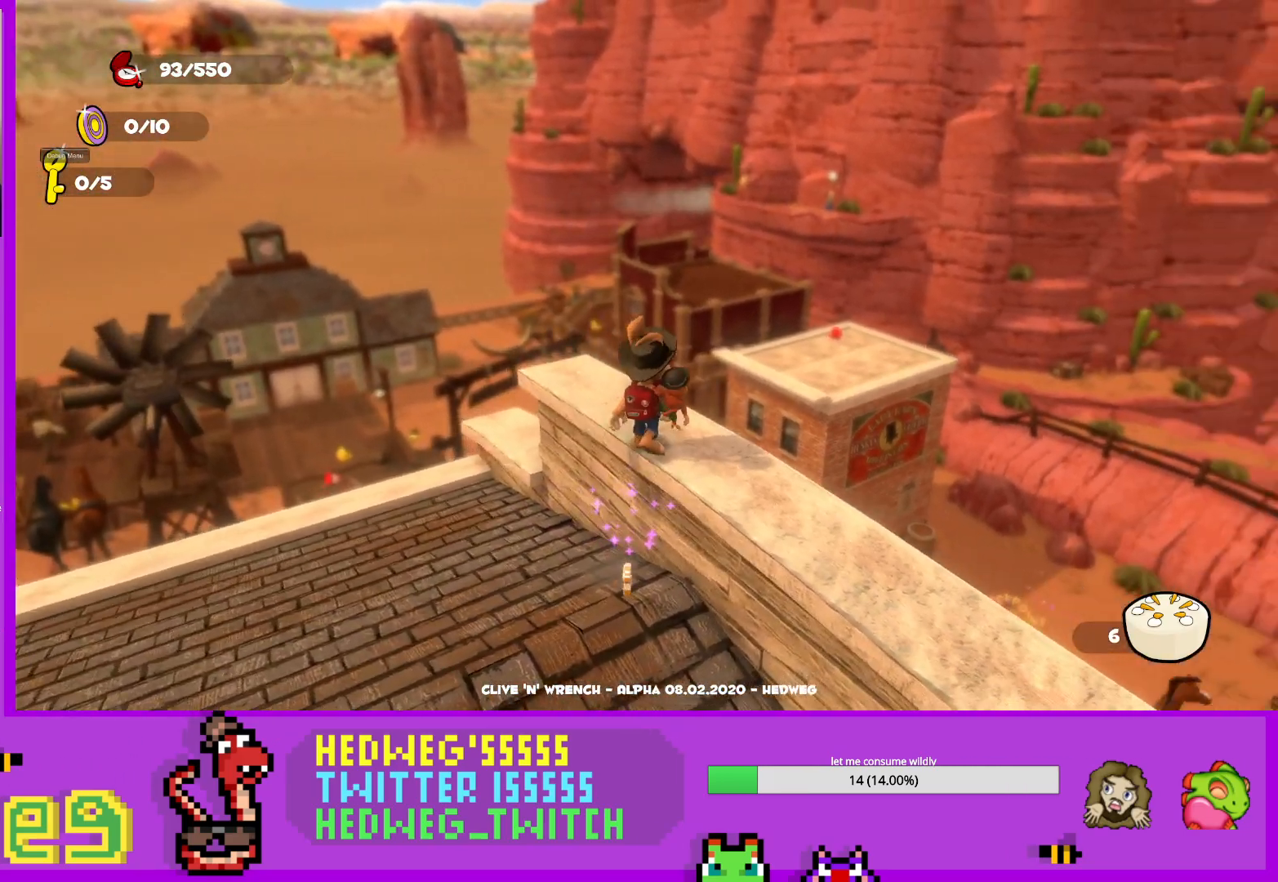
{"buttons": [], "left_stick": "center", "right_stick": "center", "events": []}
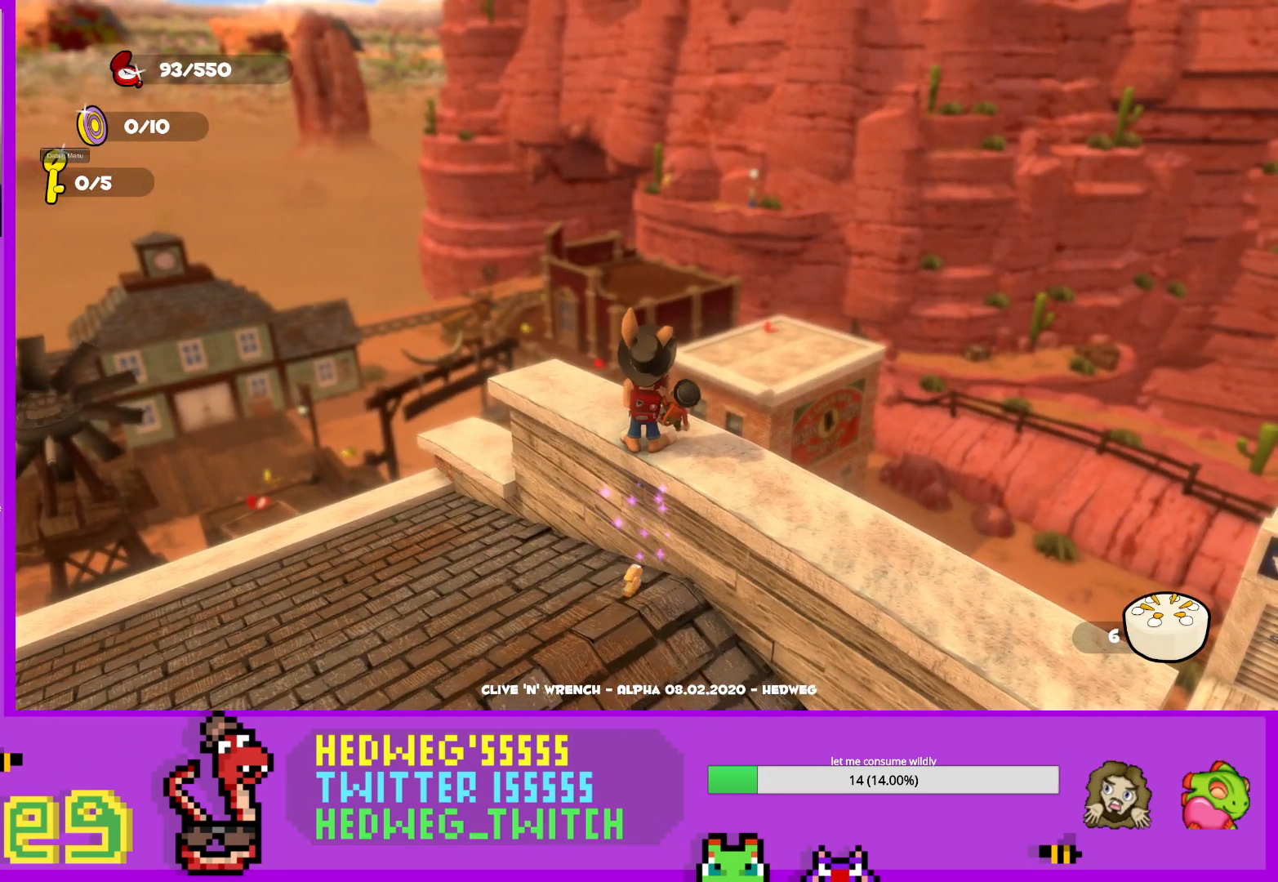
{"buttons": [], "left_stick": "center", "right_stick": "center", "events": []}
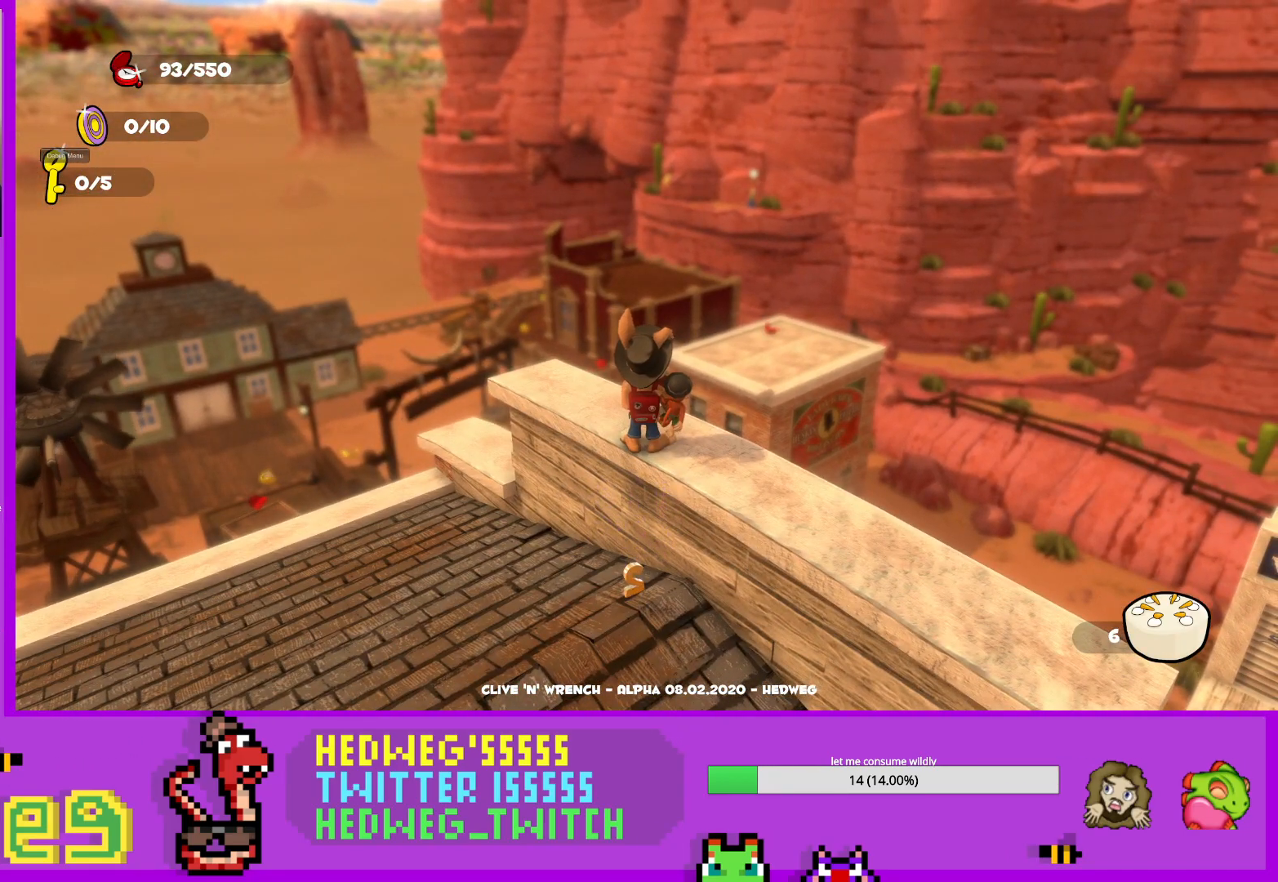
{"buttons": [], "left_stick": "up", "right_stick": "center", "events": [[50, "left_stick", "up"], [200, "left_stick", "center"], [467, "left_stick", "up"]]}
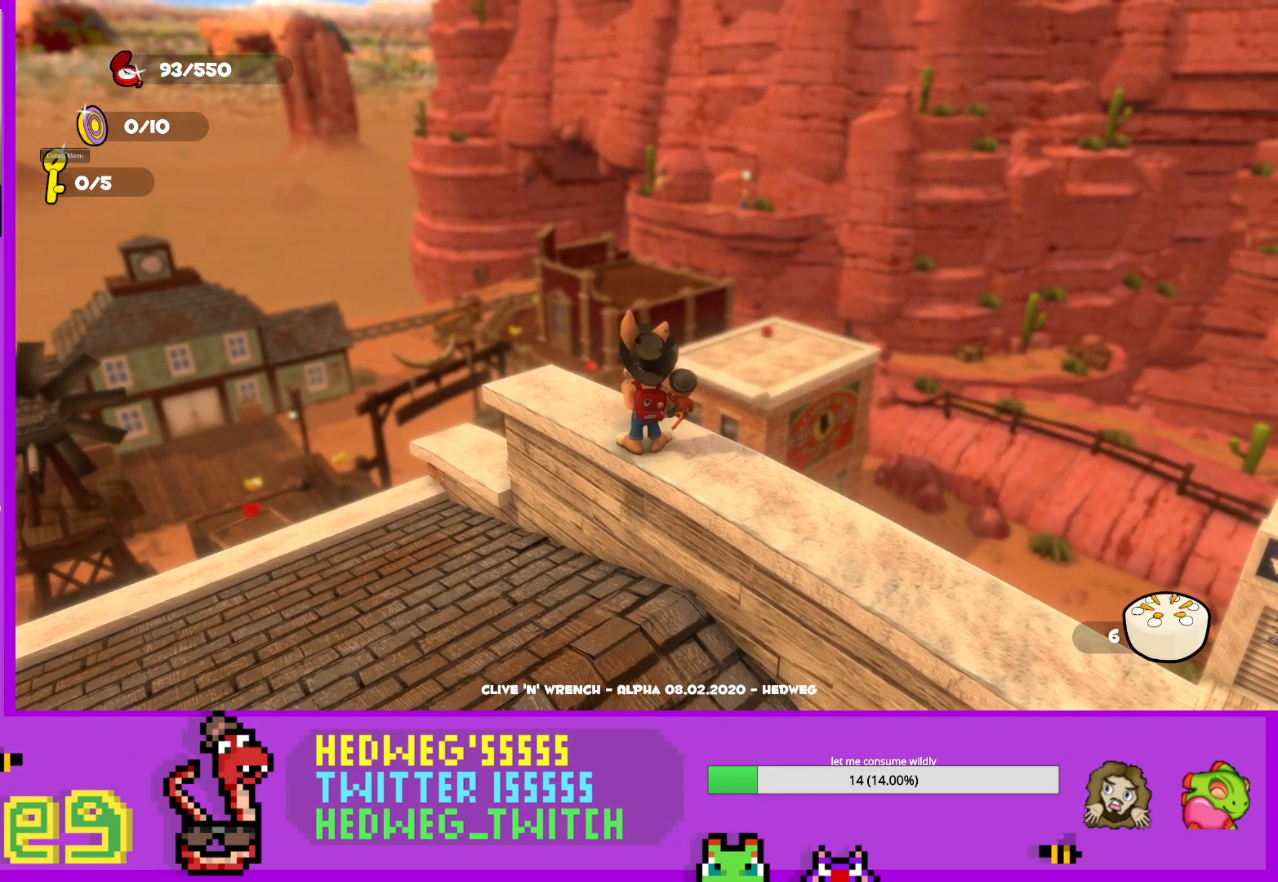
{"buttons": [], "left_stick": "center", "right_stick": "center", "events": [[100, "left_stick", "center"], [317, "left_stick", "up"], [383, "left_stick", "center"]]}
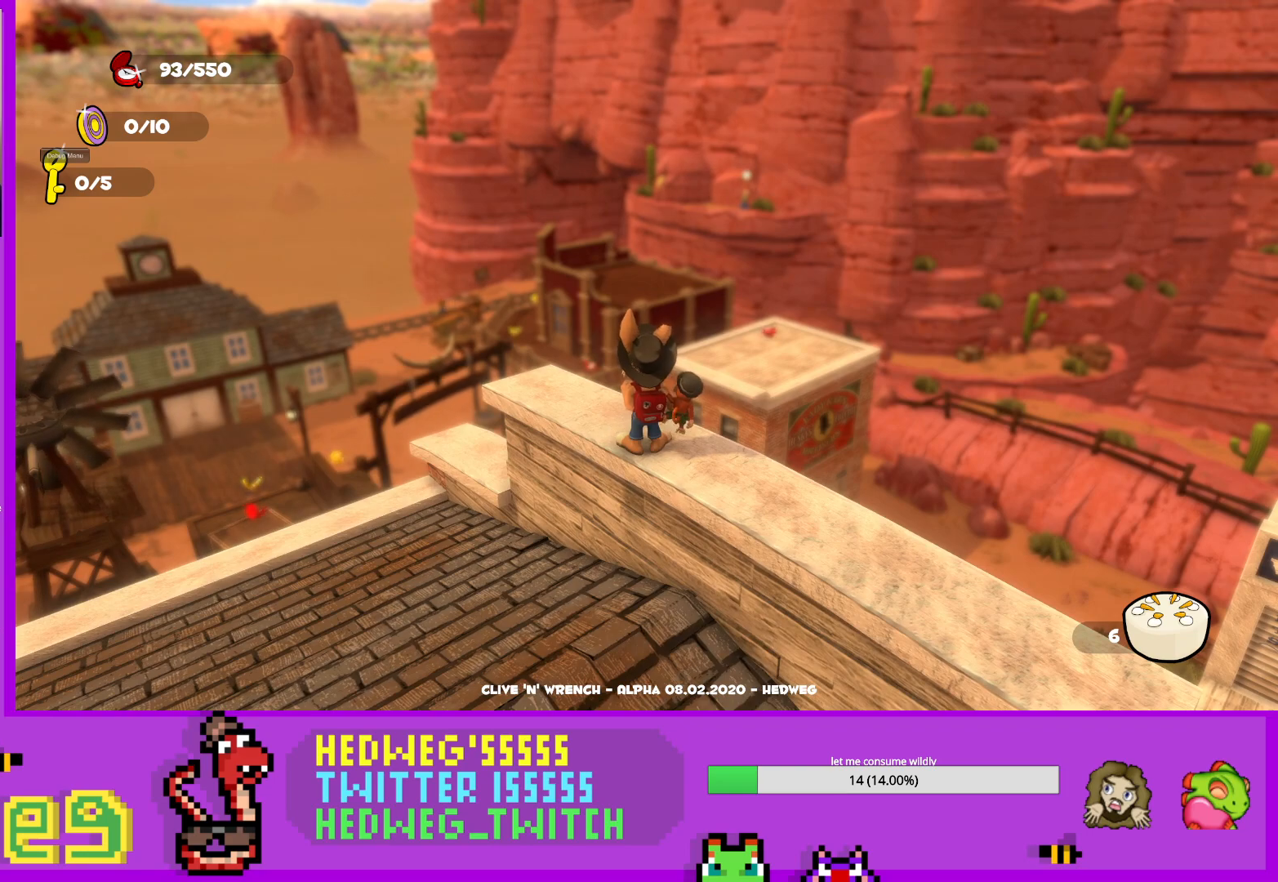
{"buttons": [], "left_stick": "up", "right_stick": "center", "events": [[134, "left_stick", "up"], [284, "left_stick", "center"], [451, "left_stick", "up"]]}
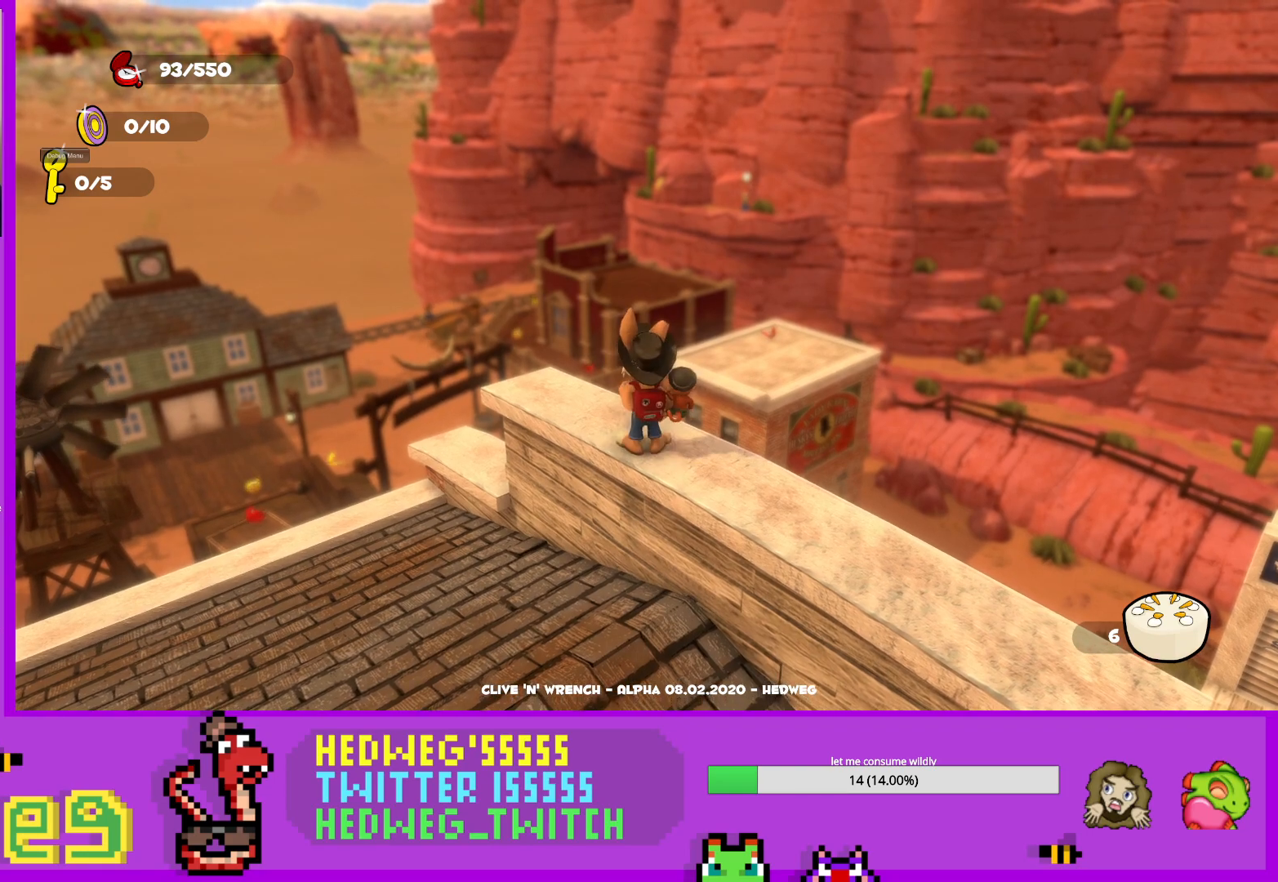
{"buttons": [], "left_stick": "center", "right_stick": "center", "events": [[66, "left_stick", "center"]]}
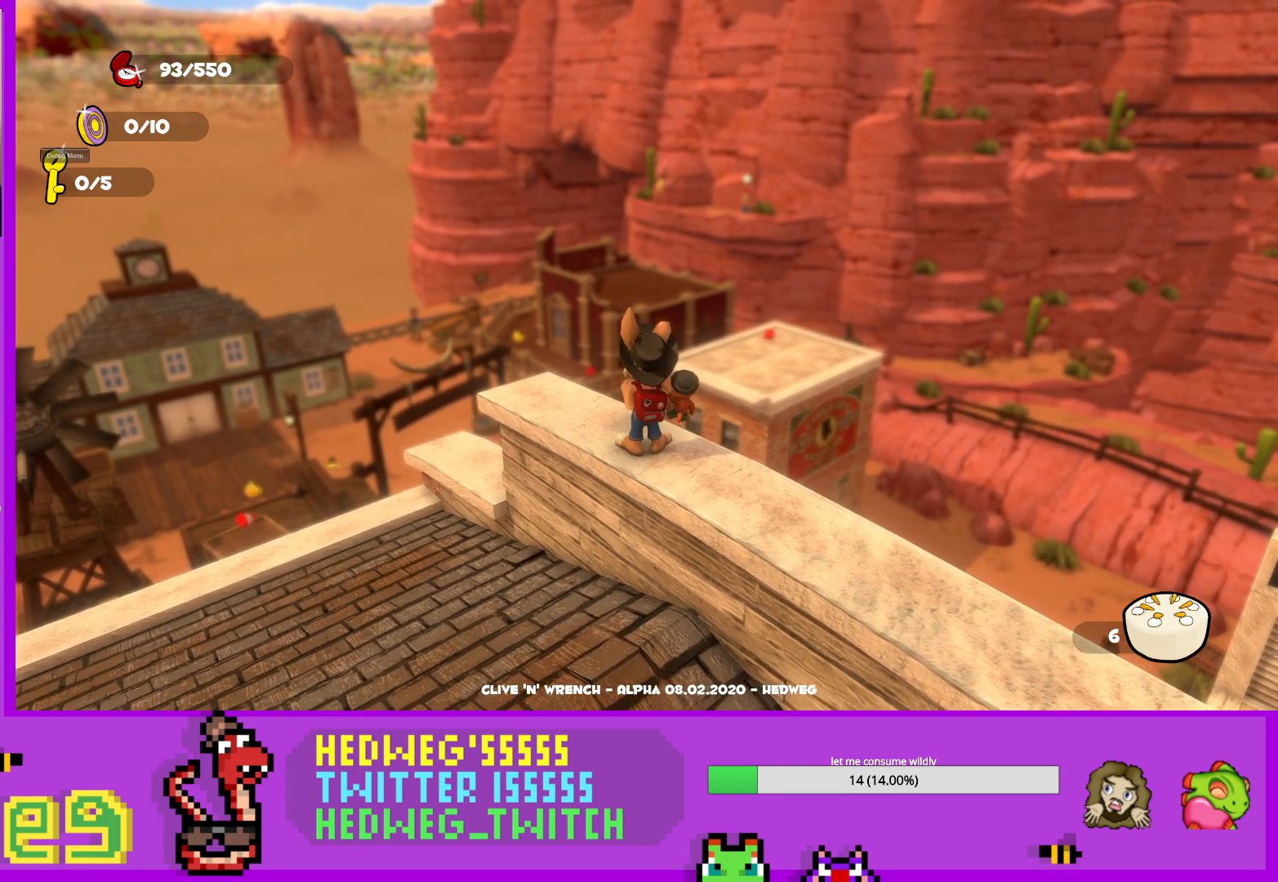
{"buttons": [], "left_stick": "center", "right_stick": "center", "events": []}
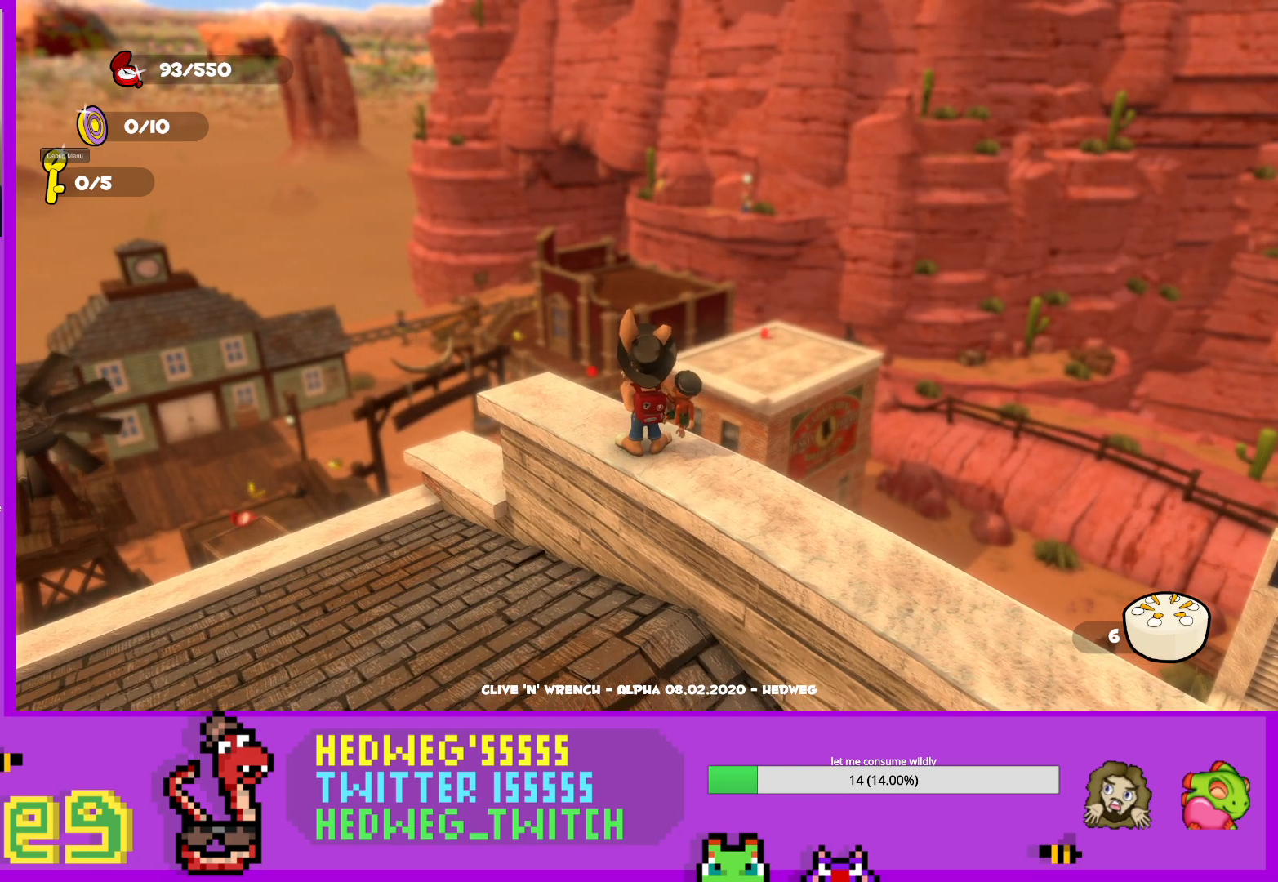
{"buttons": [], "left_stick": "center", "right_stick": "center", "events": []}
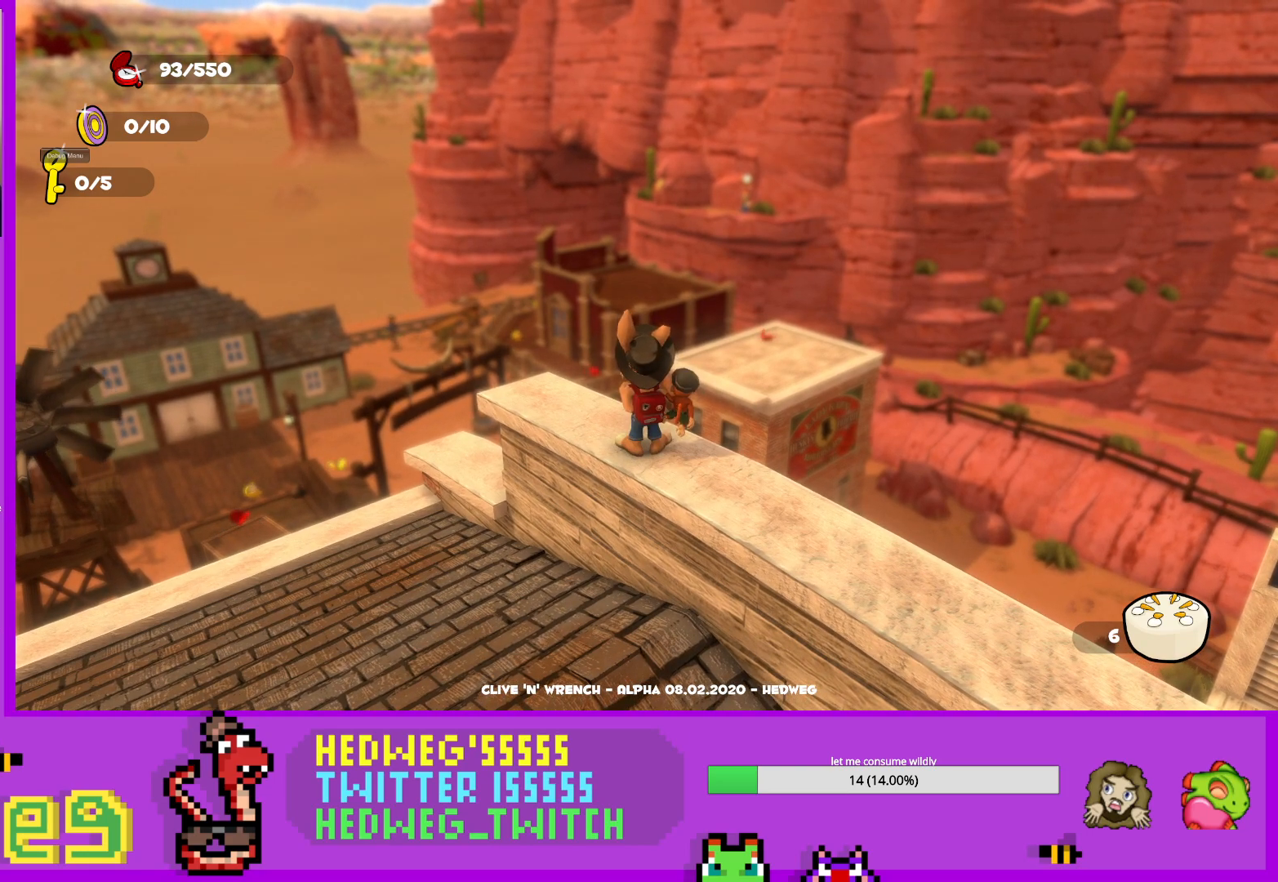
{"buttons": [], "left_stick": "center", "right_stick": "left", "events": [[200, "right_stick", "left"]]}
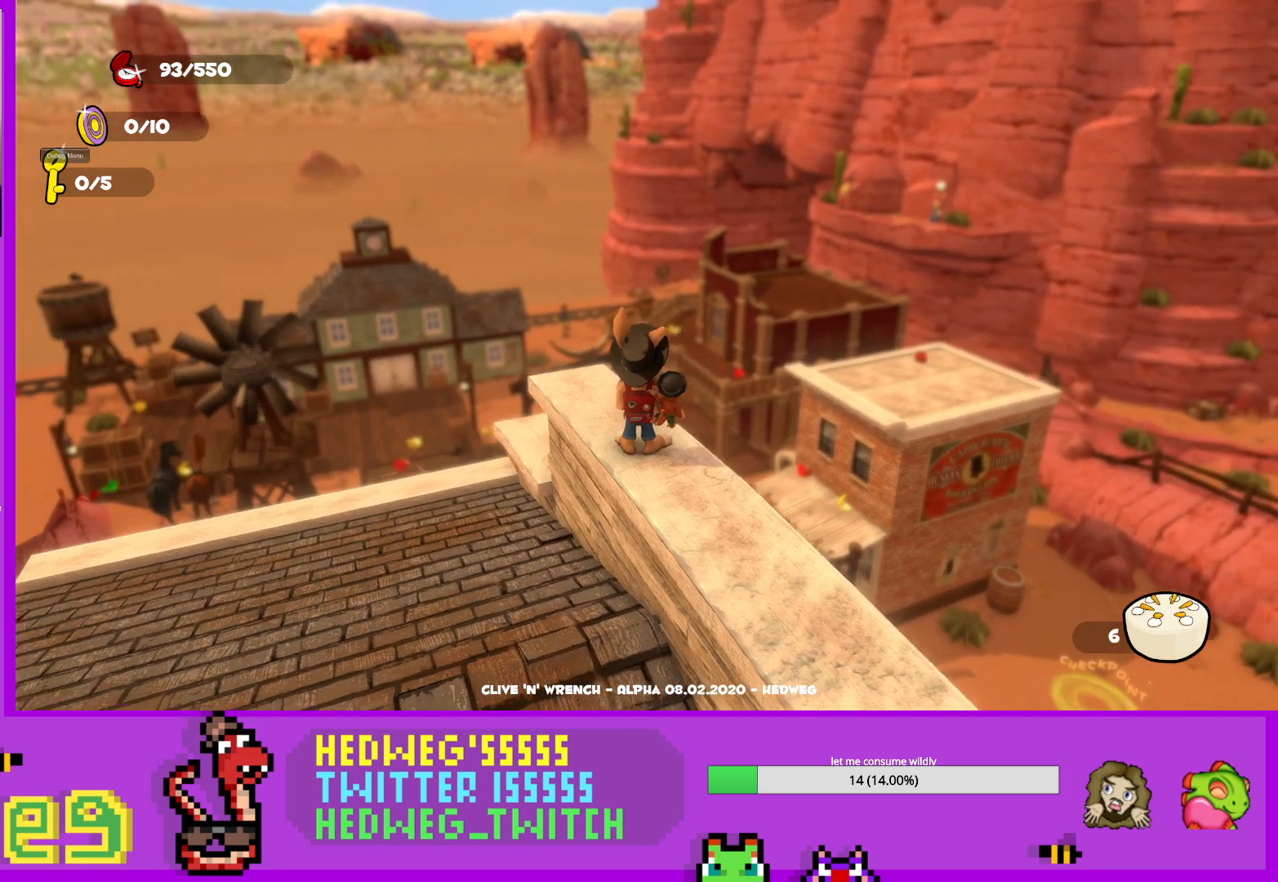
{"buttons": [], "left_stick": "center", "right_stick": "left", "events": []}
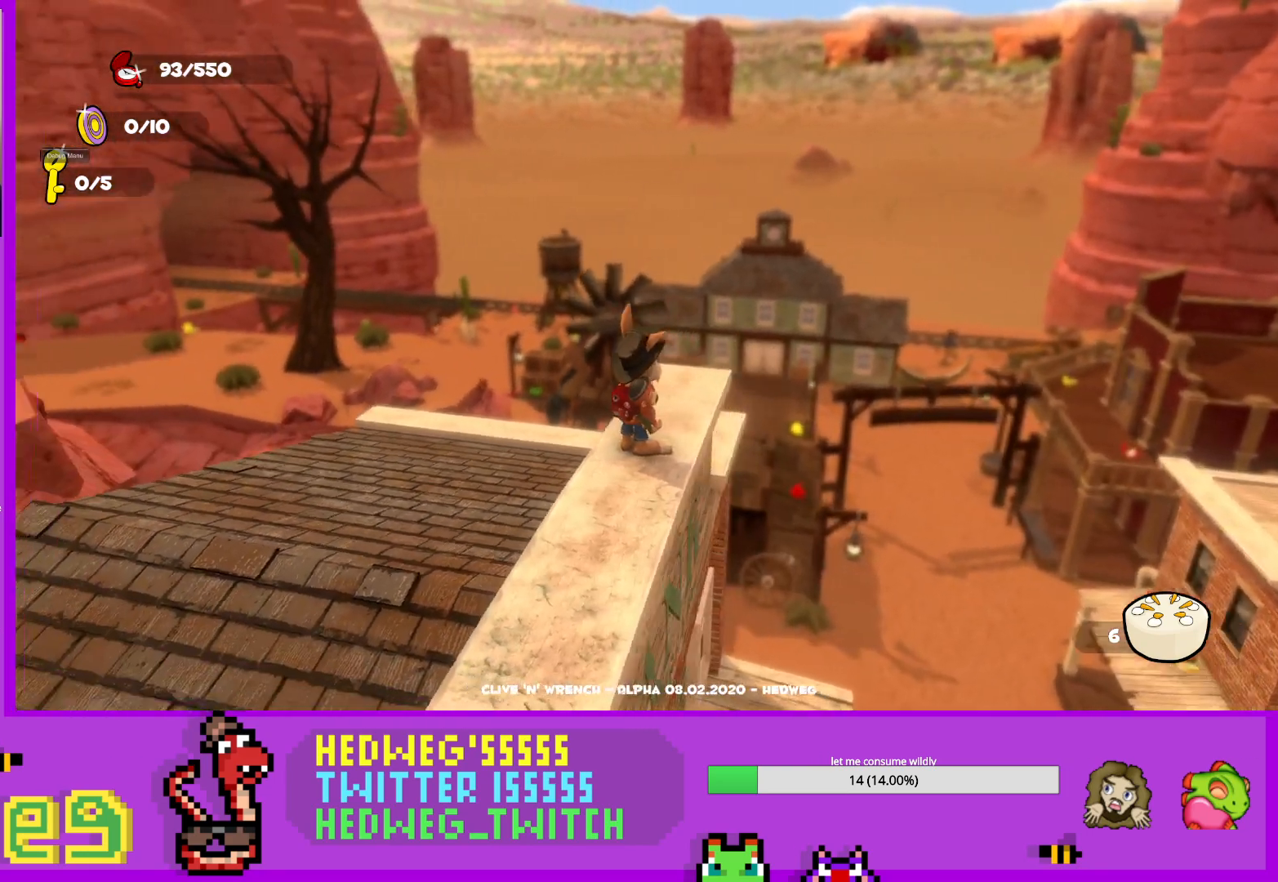
{"buttons": [], "left_stick": "center", "right_stick": "left", "events": []}
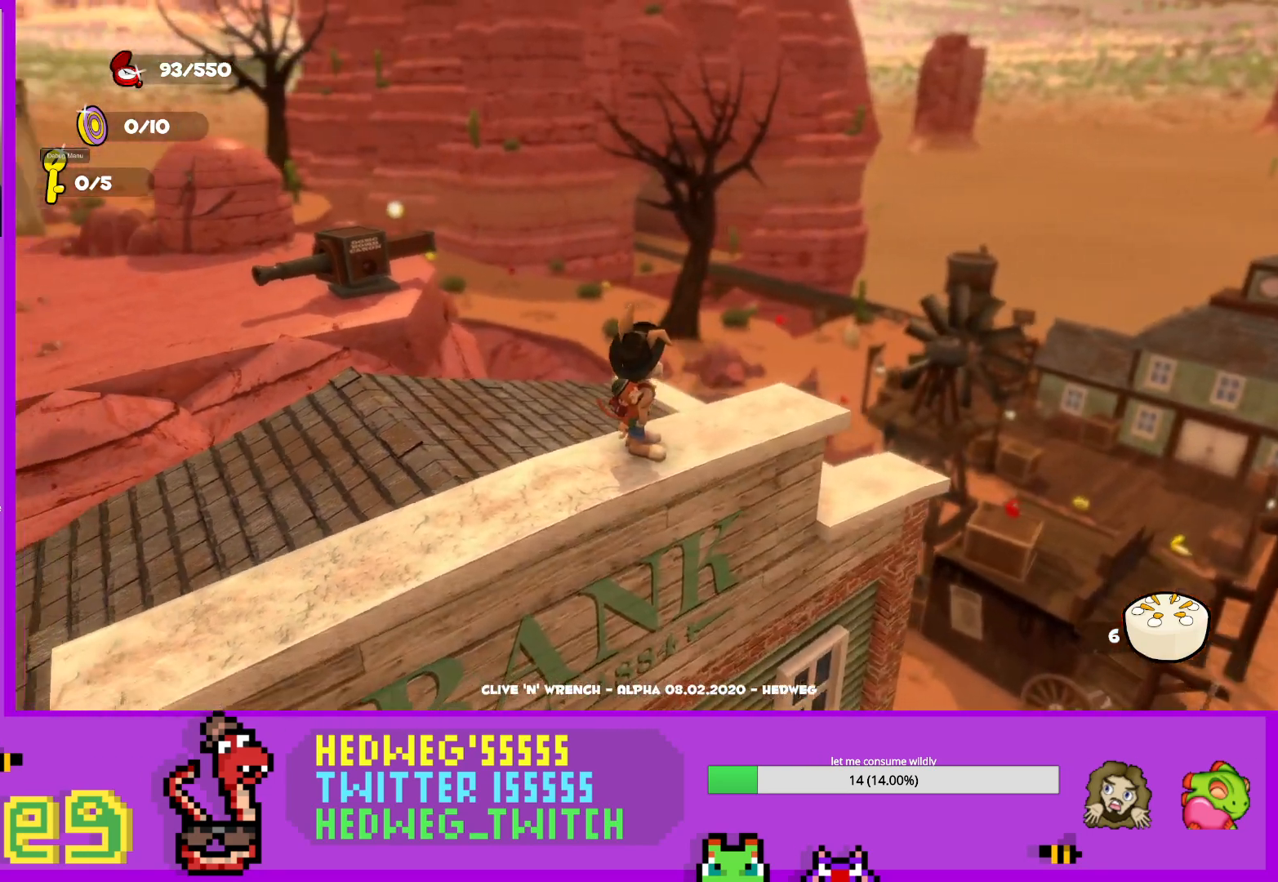
{"buttons": [], "left_stick": "center", "right_stick": "right", "events": [[150, "right_stick", "center"], [433, "right_stick", "right"]]}
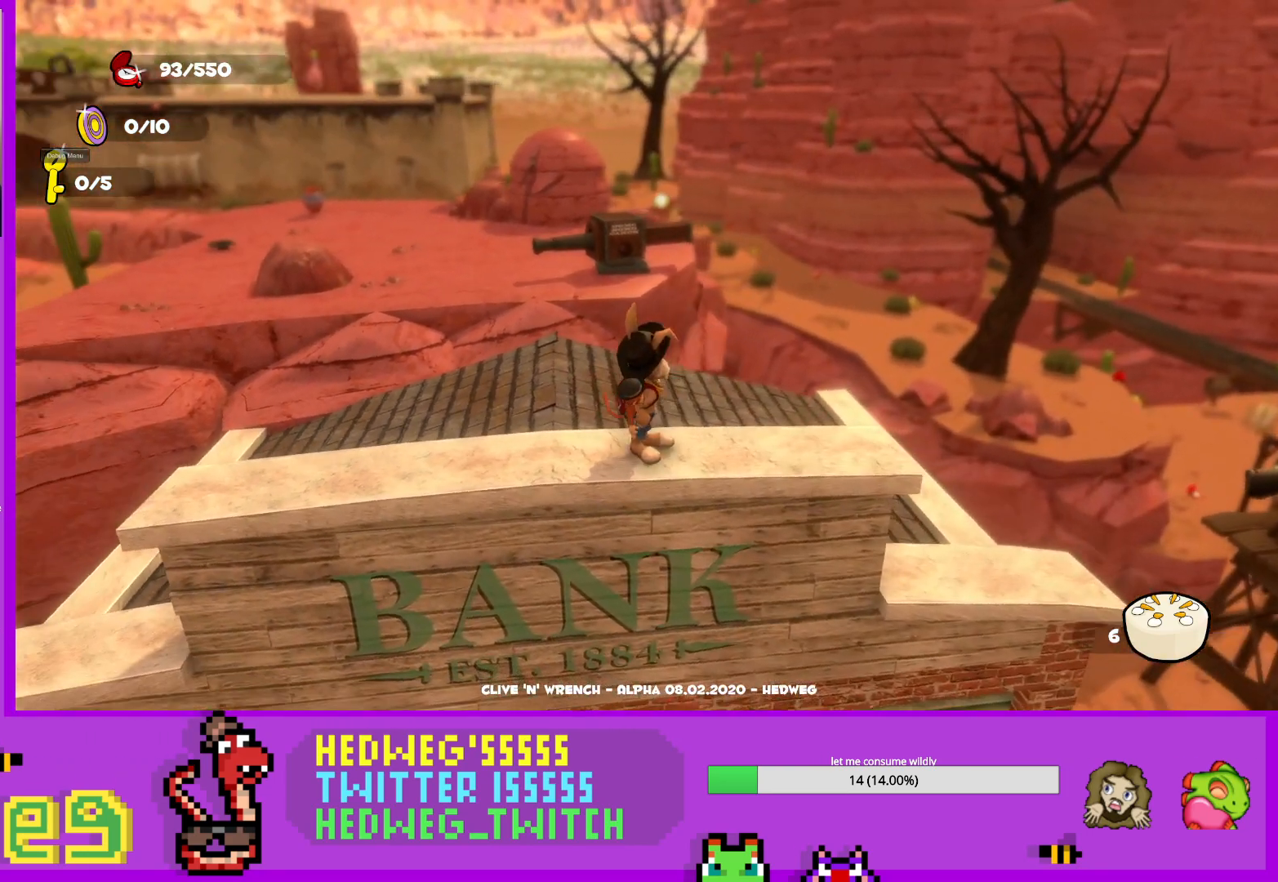
{"buttons": [], "left_stick": "center", "right_stick": "right", "events": []}
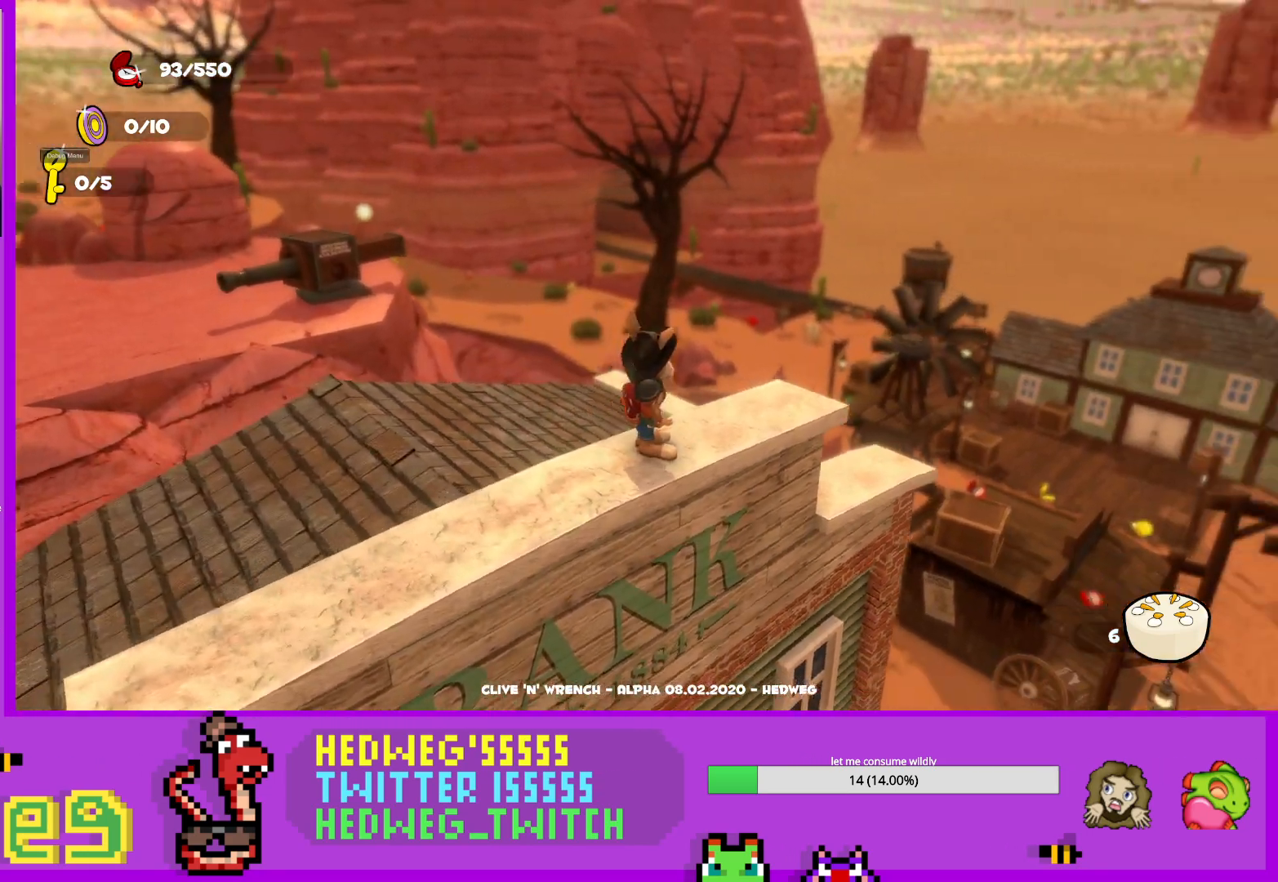
{"buttons": [], "left_stick": "center", "right_stick": "right", "events": [[116, "left_stick", "up-right"], [400, "left_stick", "center"]]}
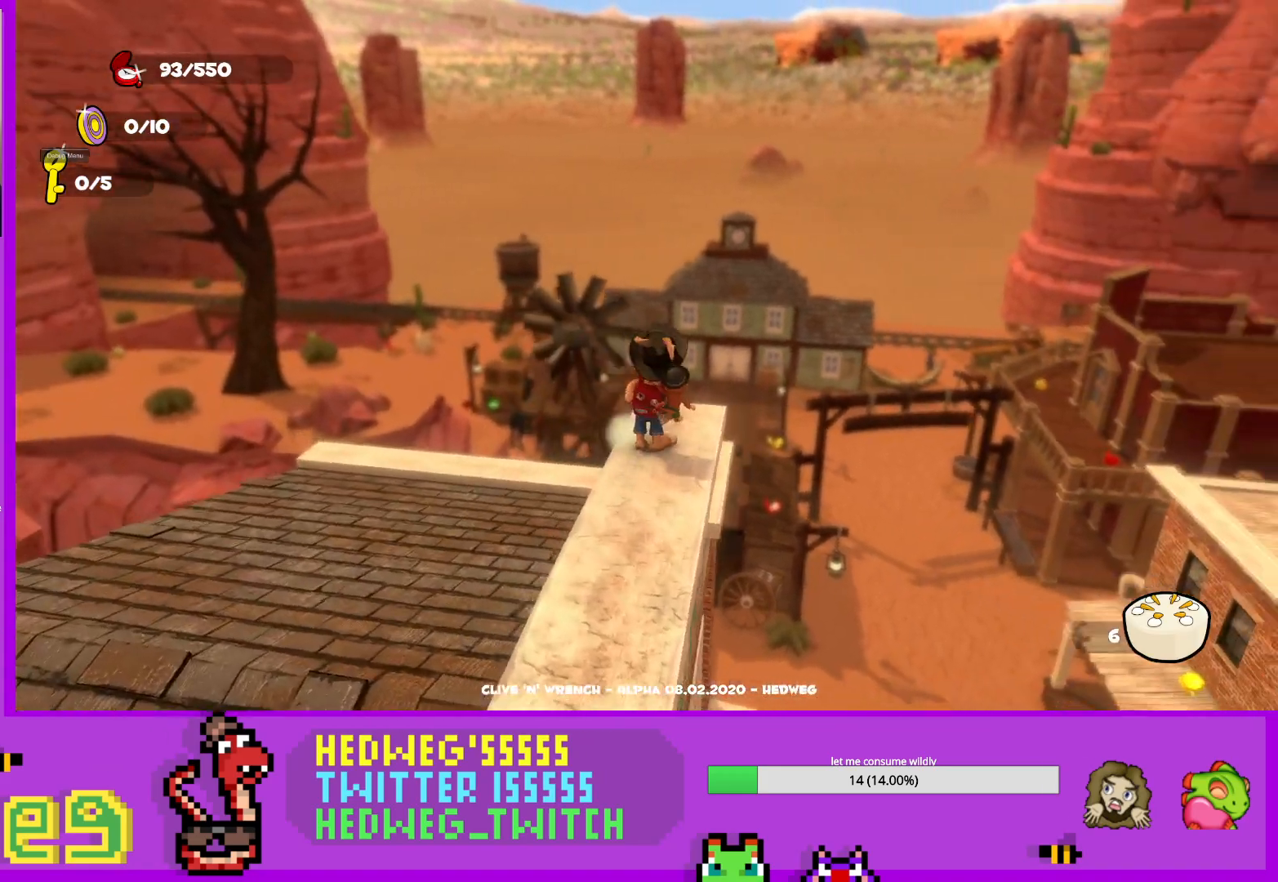
{"buttons": ["L1"], "left_stick": "down", "right_stick": "center", "events": [[134, "left_stick", "up"], [250, "left_stick", "center"], [250, "right_stick", "center"], [451, "left_stick", "down"], [501, "L1", "down"]]}
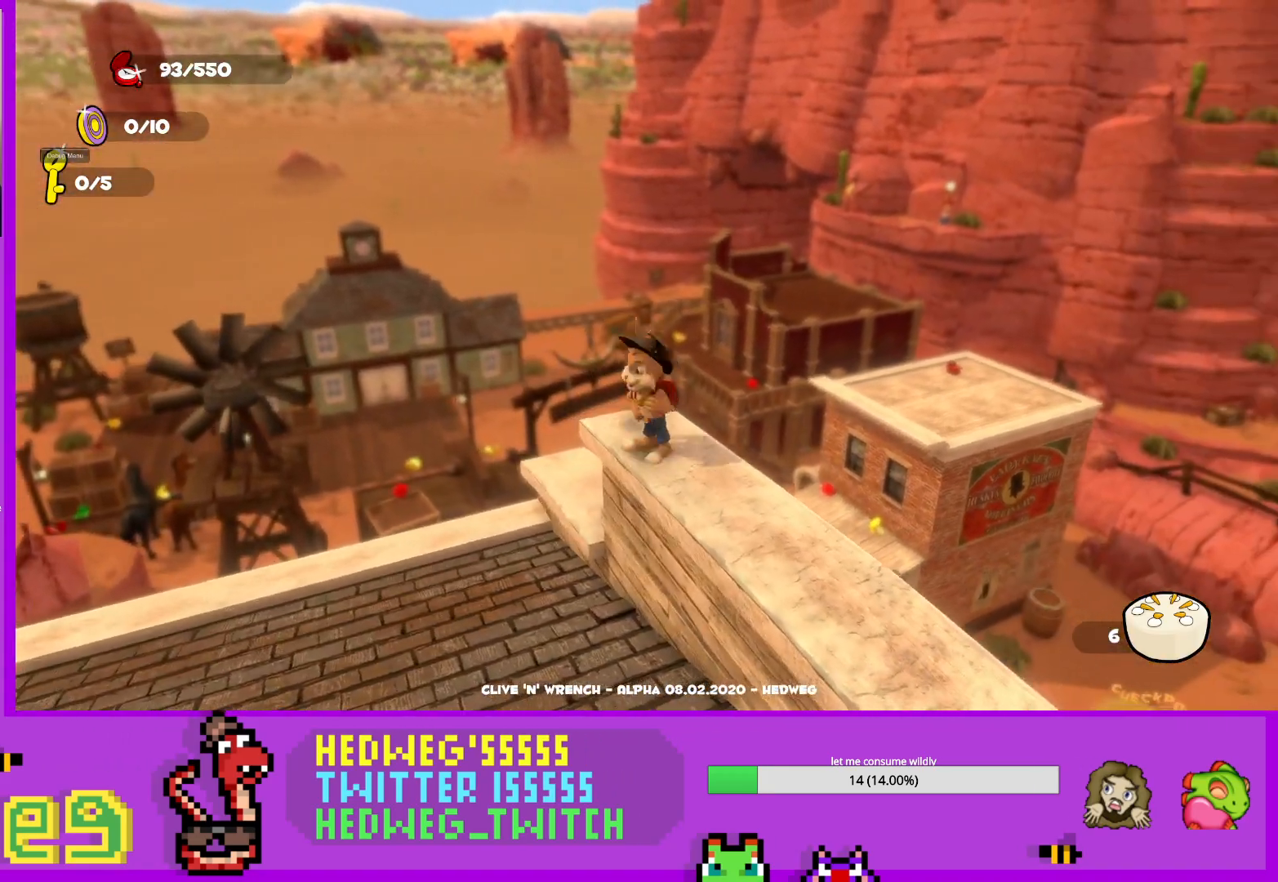
{"buttons": [], "left_stick": "up-right", "right_stick": "center", "events": [[50, "left_stick", "up"], [183, "A", "down"], [233, "left_stick", "up-right"], [383, "A", "up"], [500, "L1", "up"]]}
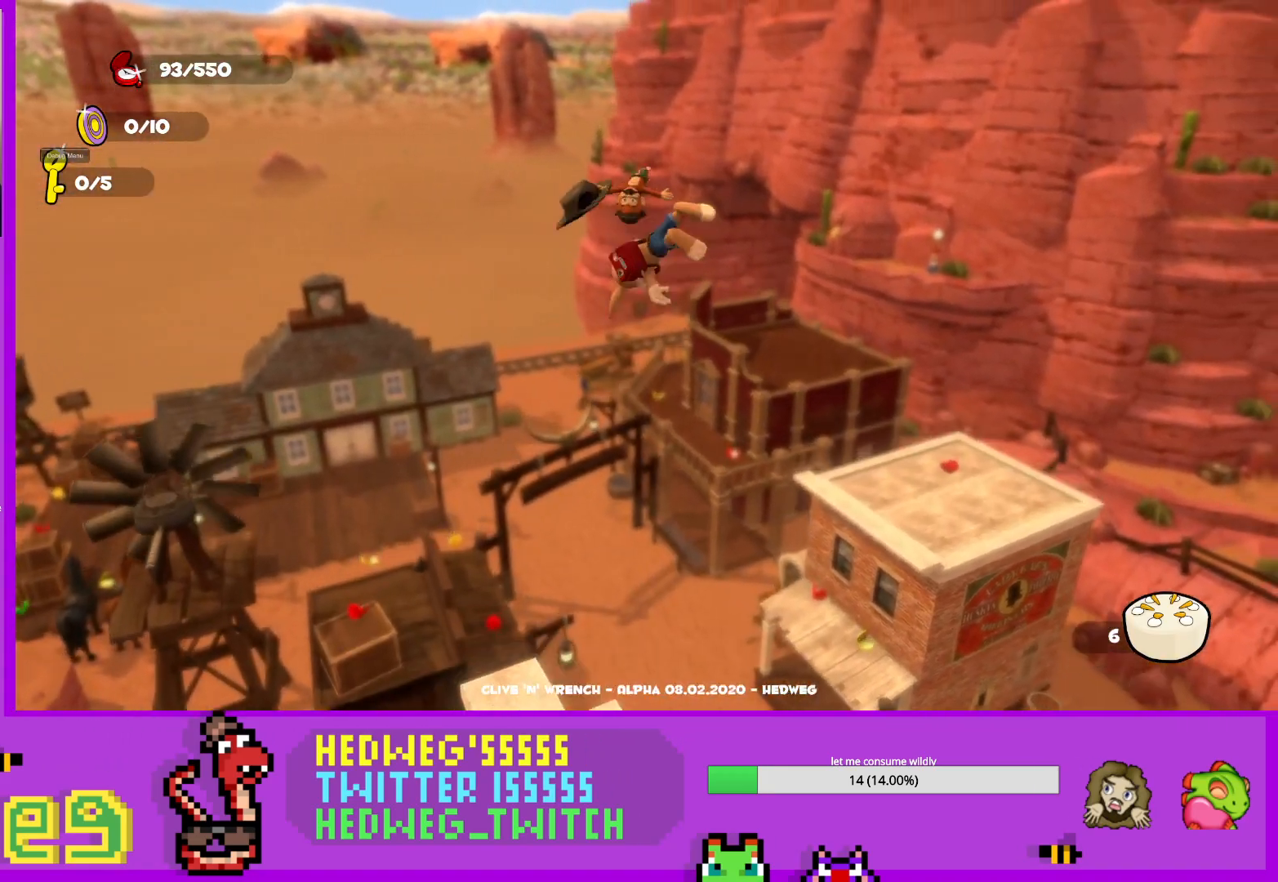
{"buttons": [], "left_stick": "up-right", "right_stick": "center", "events": [[234, "X", "down"], [417, "X", "up"]]}
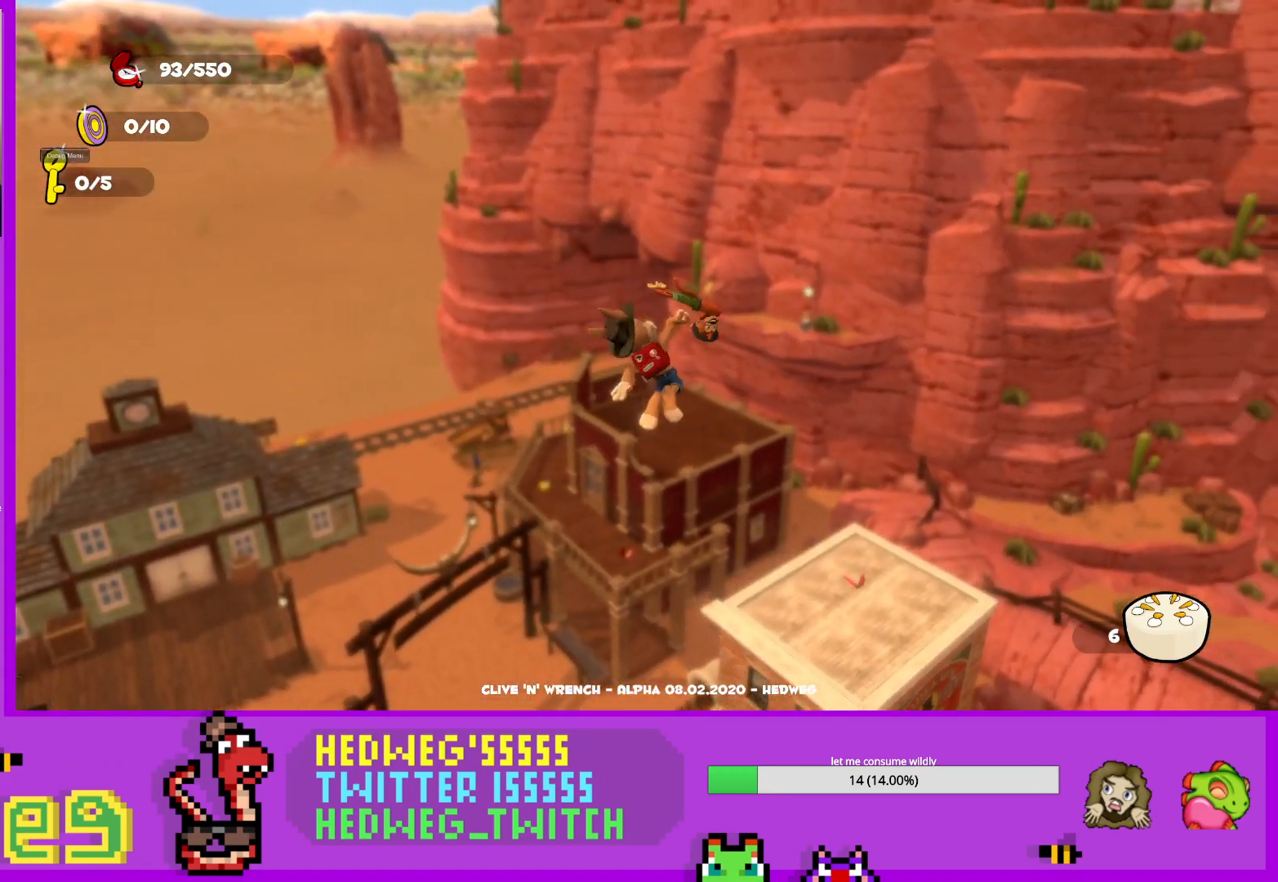
{"buttons": [], "left_stick": "up-right", "right_stick": "center", "events": []}
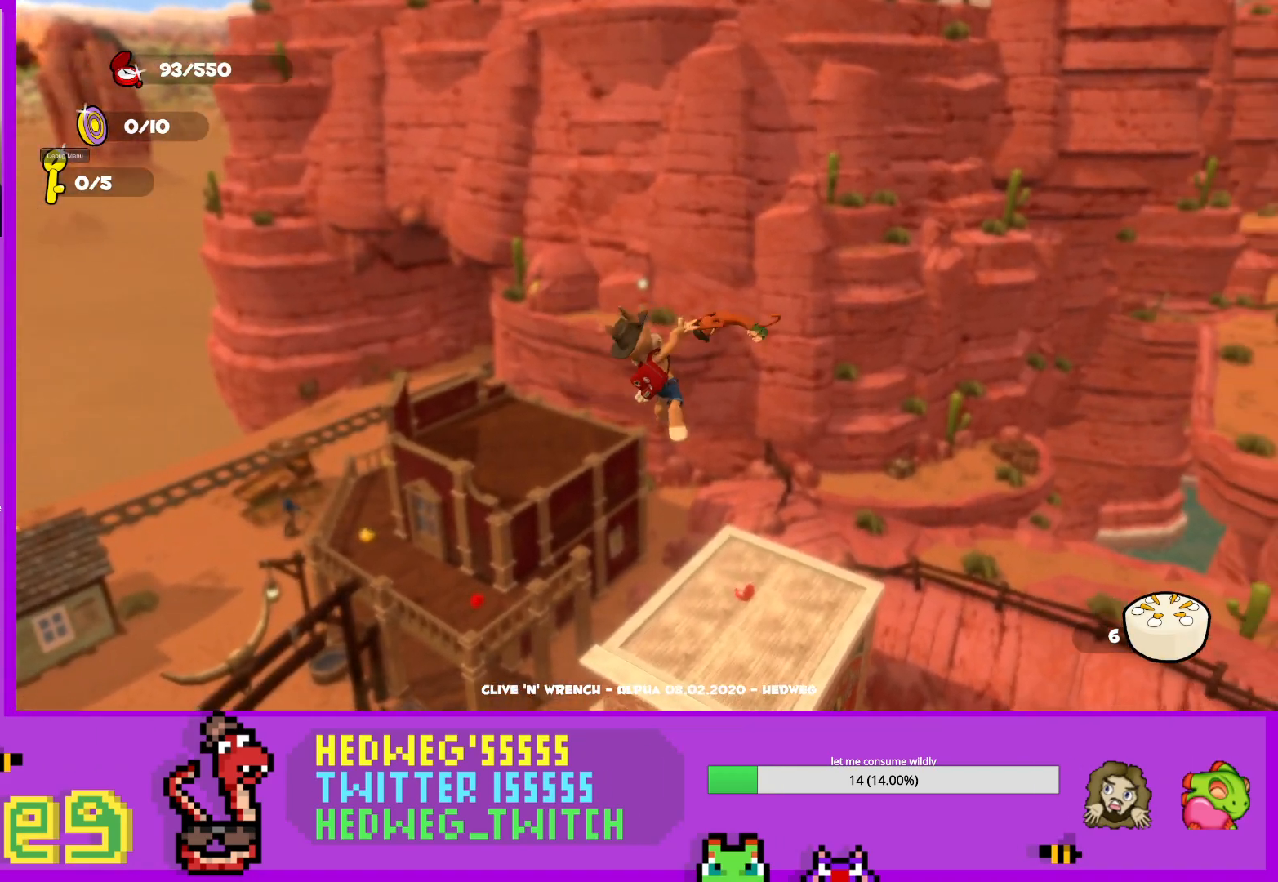
{"buttons": [], "left_stick": "up", "right_stick": "center", "events": [[17, "X", "down"], [117, "left_stick", "up"], [167, "X", "up"]]}
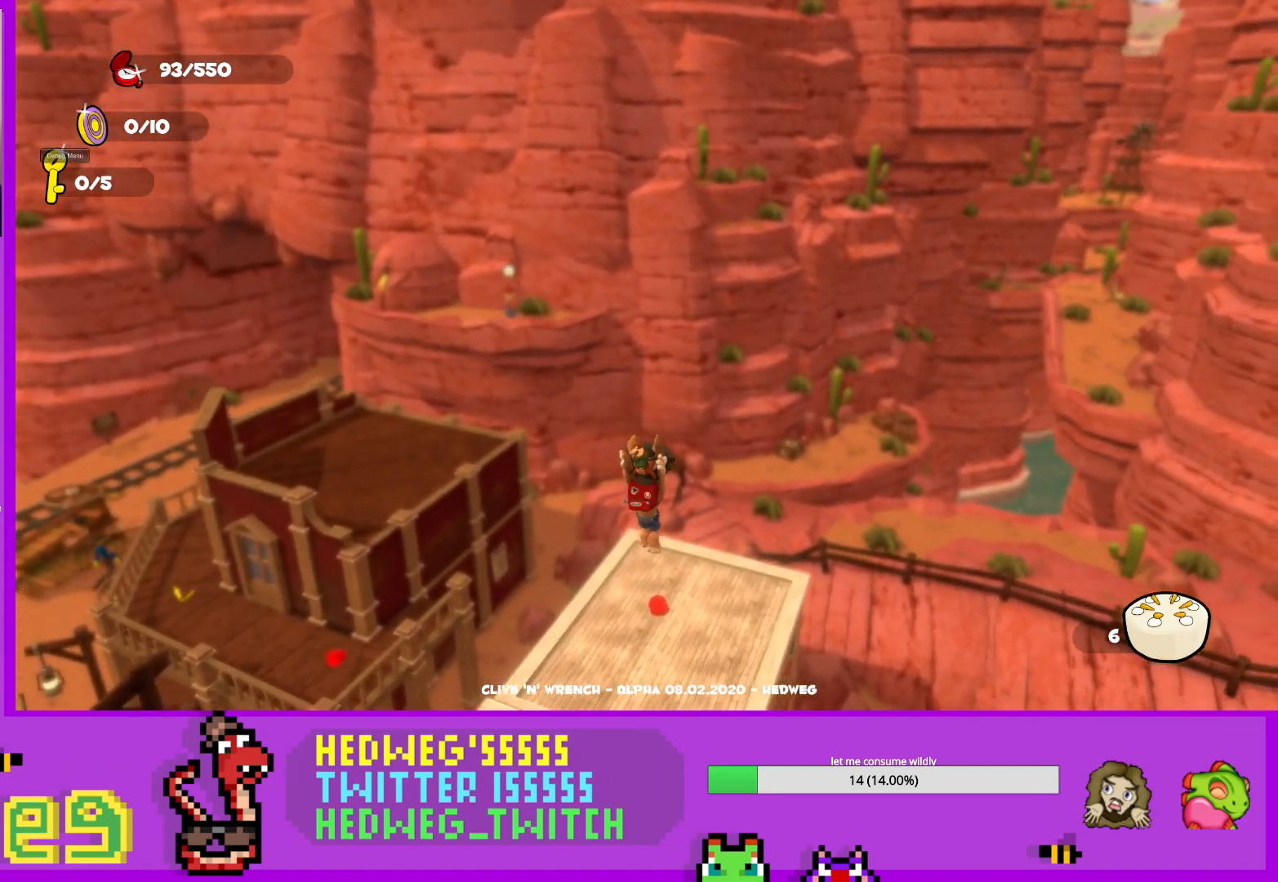
{"buttons": ["X"], "left_stick": "up", "right_stick": "center", "events": [[250, "X", "down"], [367, "X", "up"], [500, "X", "down"]]}
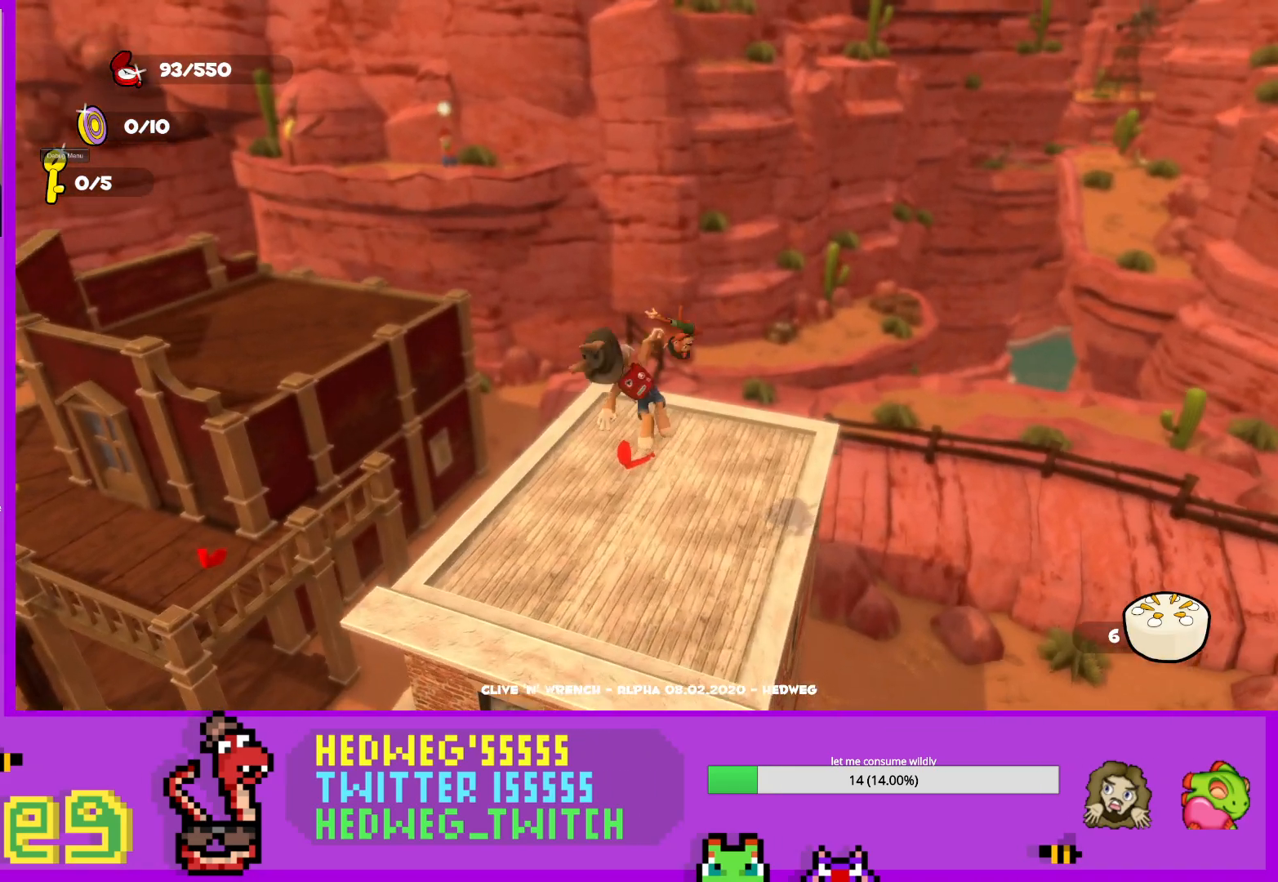
{"buttons": [], "left_stick": "up-left", "right_stick": "center", "events": [[83, "X", "up"], [234, "right_stick", "left"], [367, "left_stick", "up-left"], [434, "right_stick", "center"]]}
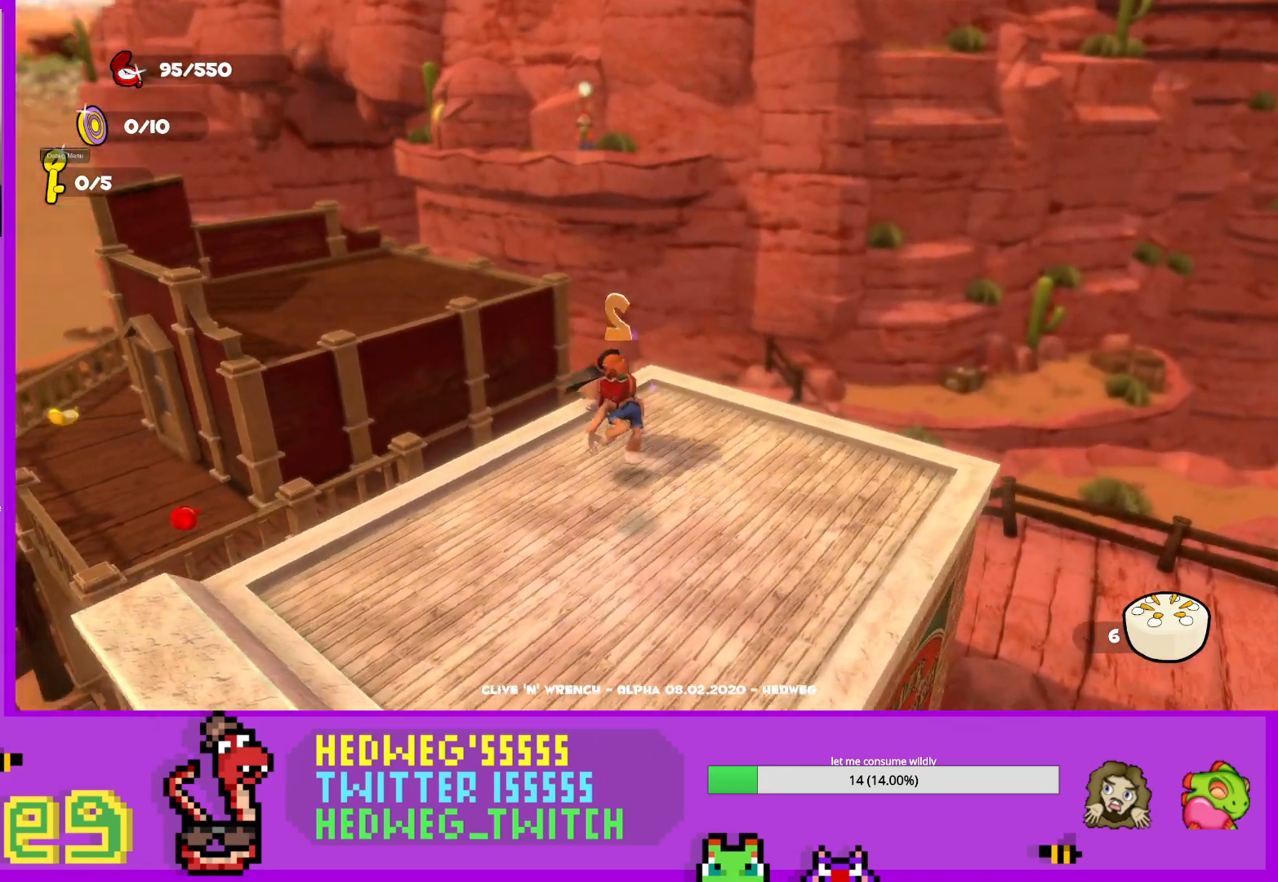
{"buttons": [], "left_stick": "left", "right_stick": "center", "events": [[33, "L1", "down"], [200, "A", "down"], [317, "A", "up"], [367, "L1", "up"], [400, "left_stick", "left"]]}
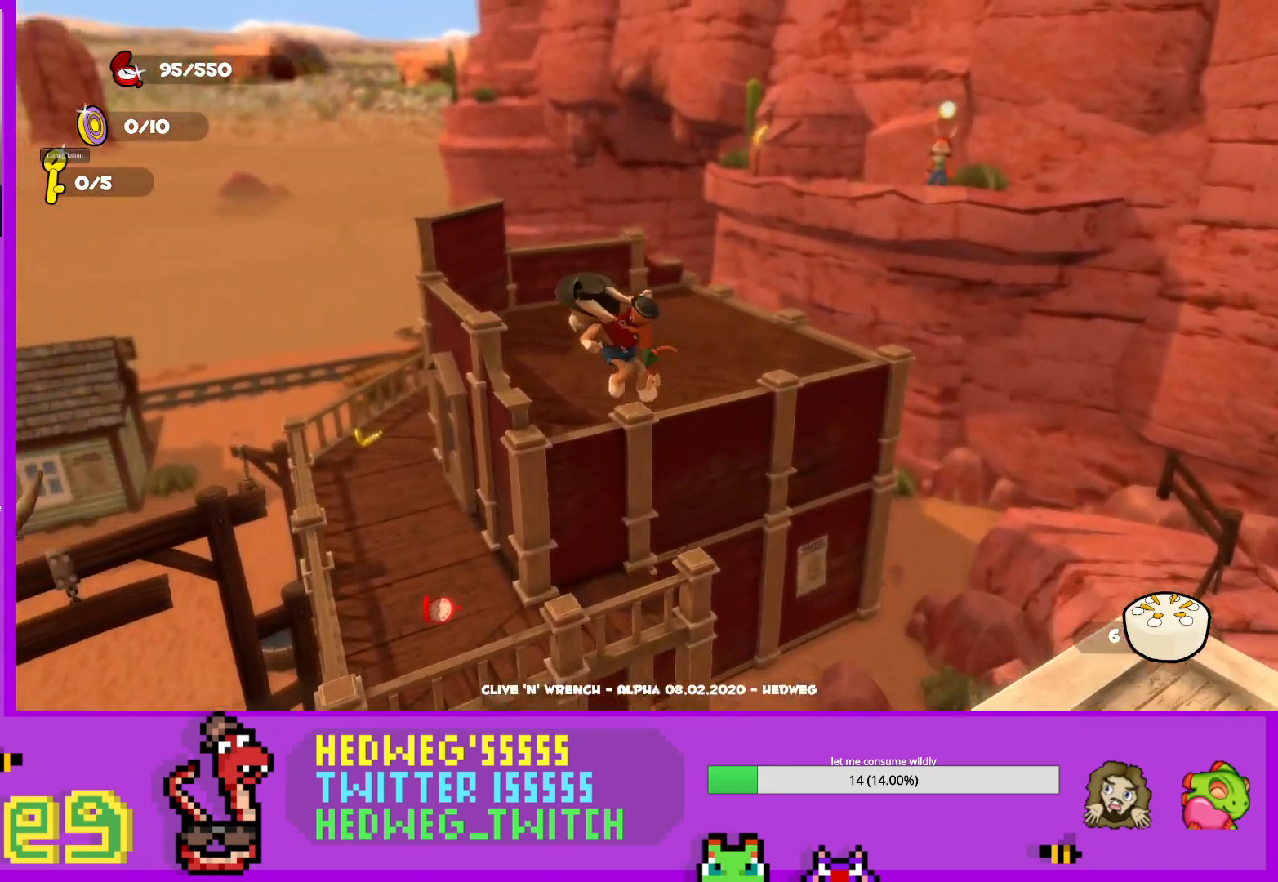
{"buttons": [], "left_stick": "up-right", "right_stick": "center", "events": [[67, "left_stick", "down"], [83, "right_stick", "right"], [117, "left_stick", "down-right"], [217, "right_stick", "center"], [384, "left_stick", "center"], [501, "left_stick", "up-right"]]}